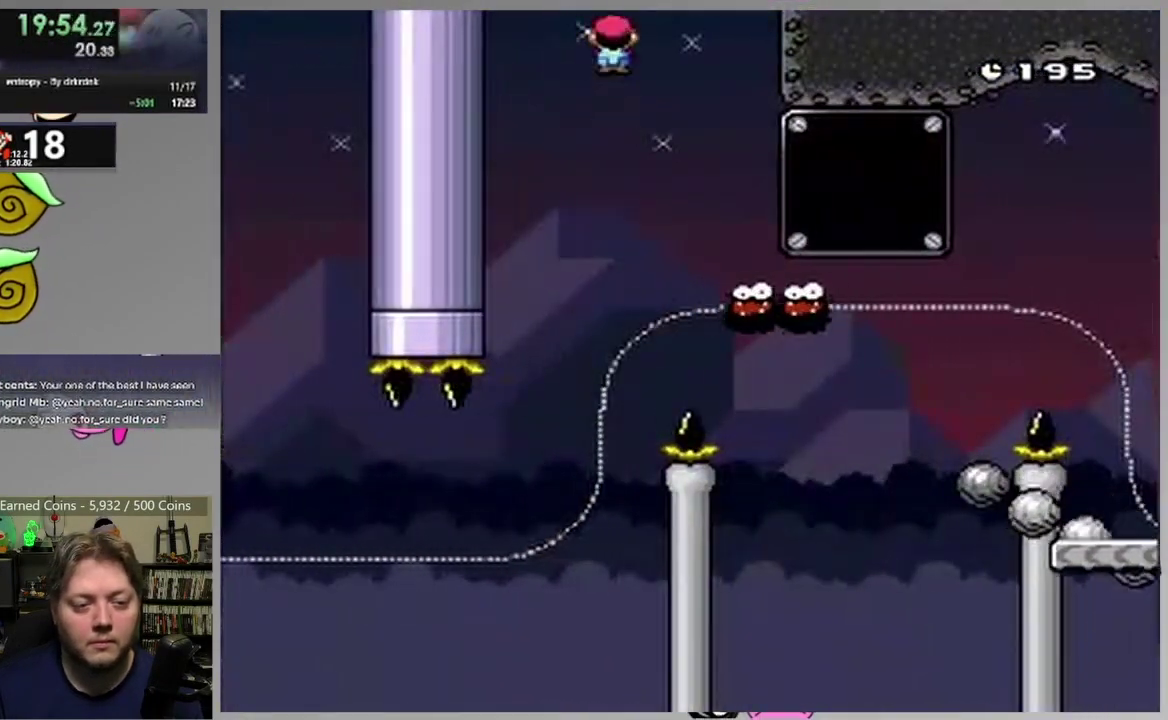
Gameplay with a controller (PlayStation layout); each line is a JSON object with the inputs held at the frame after it. "events" lists button and stick changes between this image and that frame as [ms after this image, input, new state], when the widget could be followed in between. Not read: L3 R3 left_stick right_stick.
{"buttons": ["CROSS", "SQUARE", "DPAD_RIGHT"], "events": [[83, "DPAD_RIGHT", "up"], [200, "DPAD_RIGHT", "down"]]}
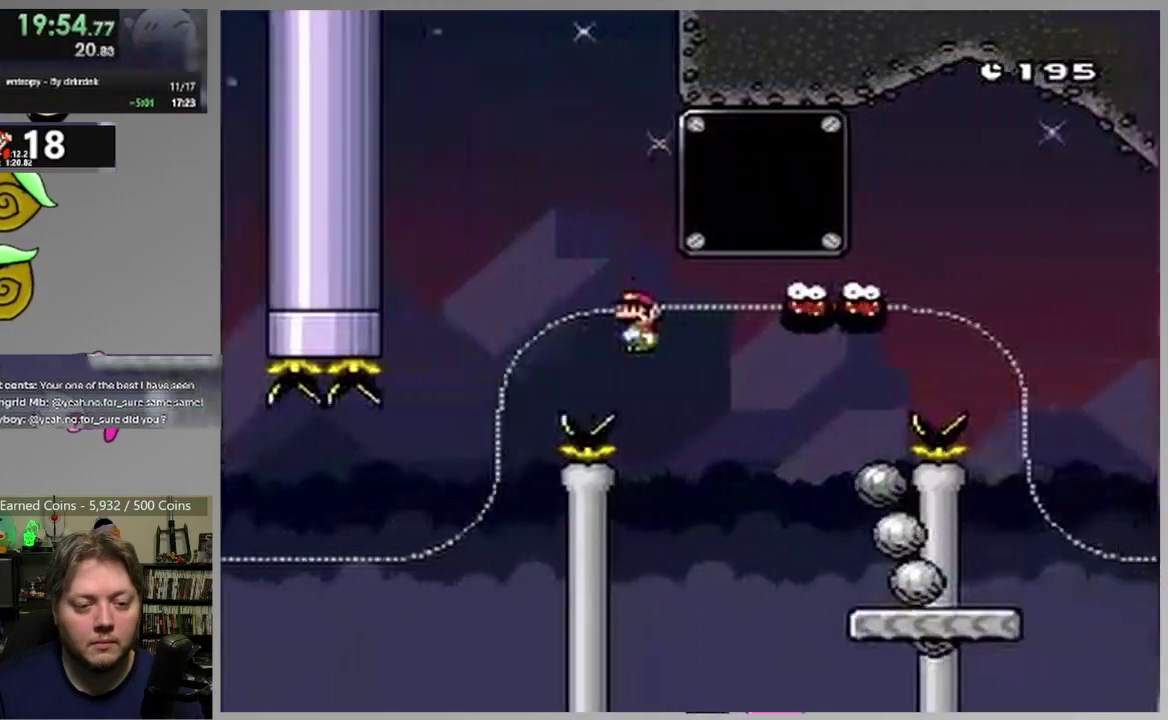
{"buttons": ["SQUARE", "DPAD_RIGHT"], "events": [[100, "DPAD_RIGHT", "up"], [150, "CROSS", "up"], [150, "DPAD_LEFT", "down"], [267, "DPAD_LEFT", "up"], [300, "DPAD_RIGHT", "down"]]}
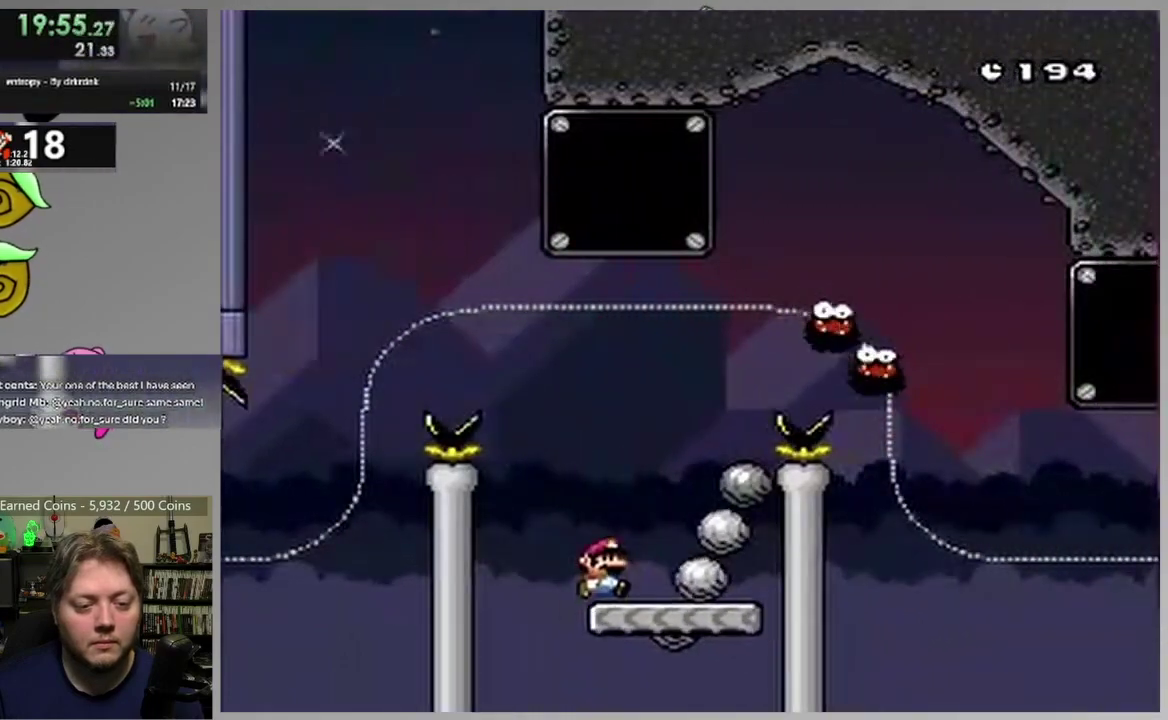
{"buttons": ["CIRCLE", "SQUARE", "DPAD_RIGHT"], "events": [[150, "CIRCLE", "down"]]}
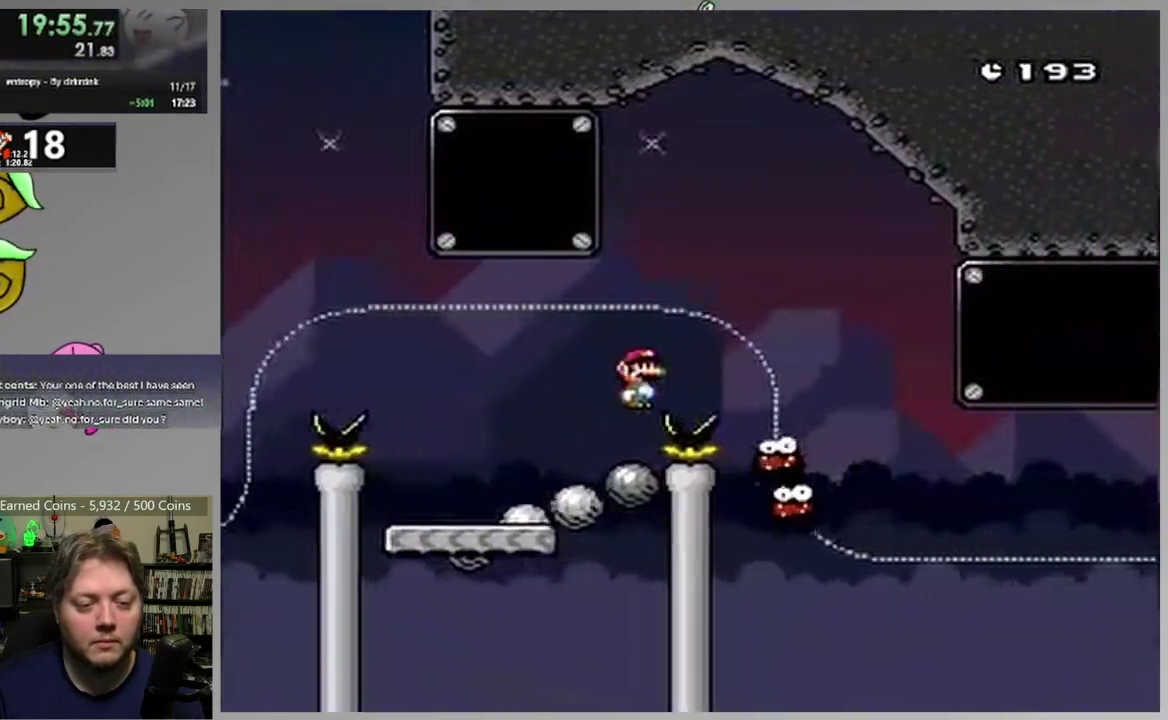
{"buttons": ["SQUARE", "DPAD_RIGHT"], "events": [[183, "CIRCLE", "up"]]}
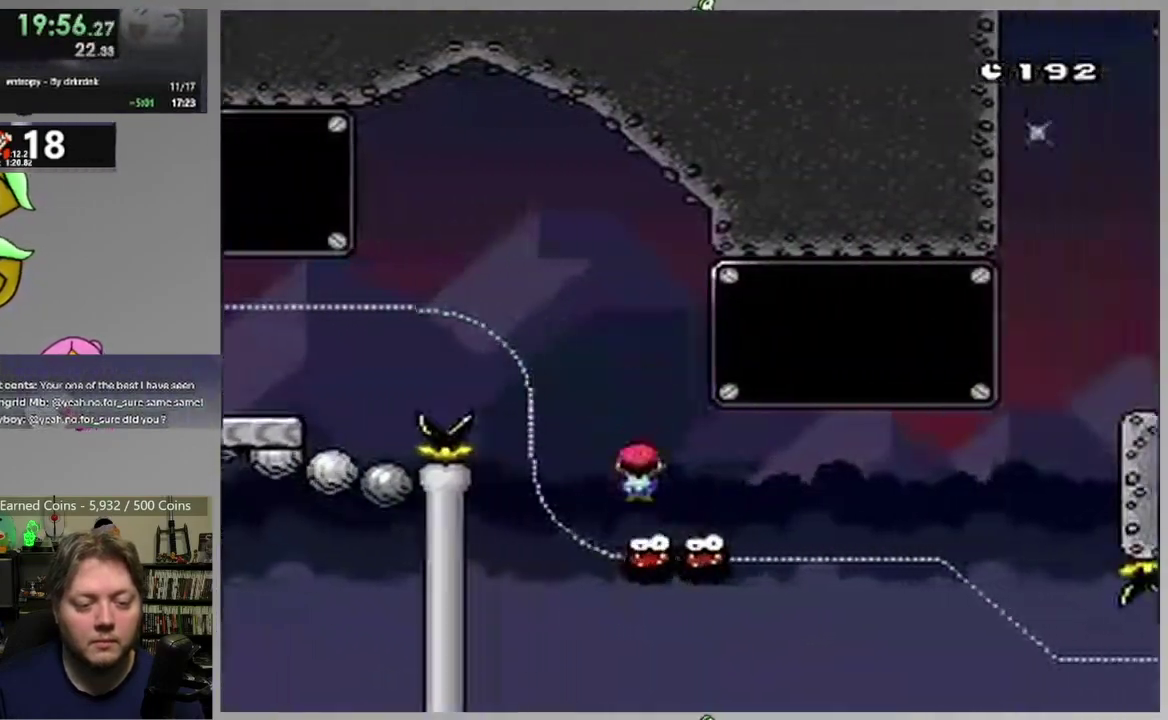
{"buttons": ["SQUARE"], "events": [[117, "DPAD_RIGHT", "up"], [150, "DPAD_LEFT", "down"], [250, "DPAD_LEFT", "up"], [283, "DPAD_RIGHT", "down"], [433, "DPAD_RIGHT", "up"]]}
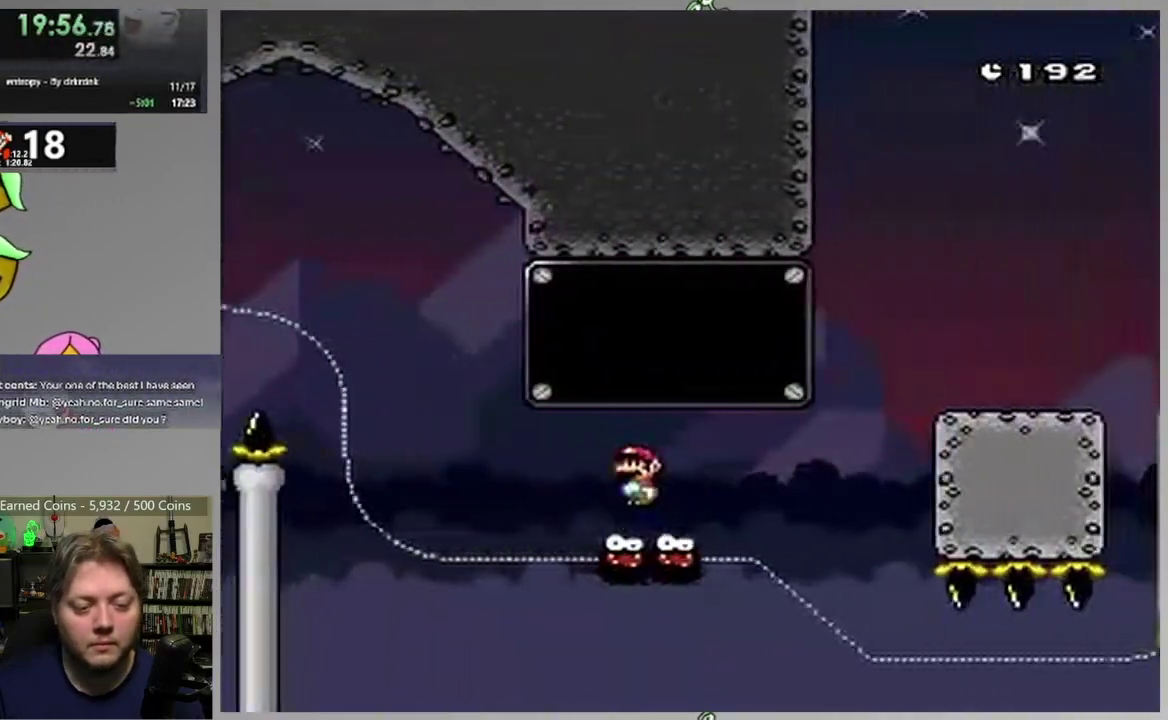
{"buttons": ["SQUARE"], "events": []}
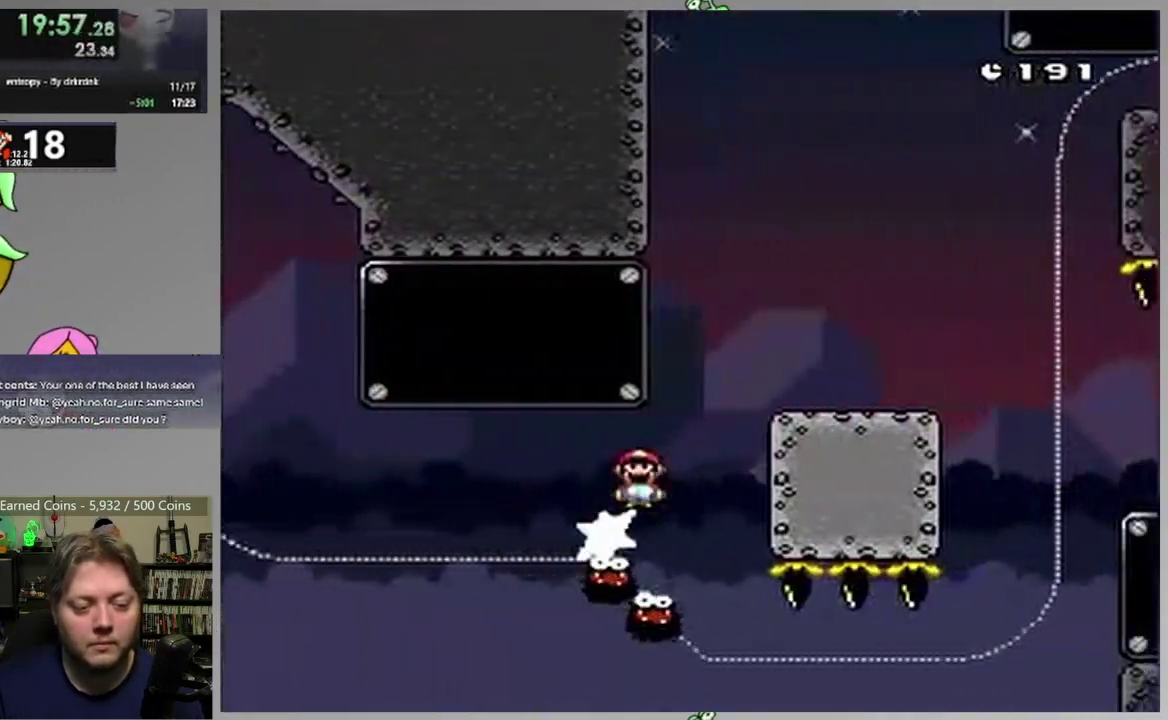
{"buttons": ["CROSS", "SQUARE"], "events": [[33, "DPAD_LEFT", "down"], [117, "CROSS", "down"], [150, "DPAD_LEFT", "up"], [283, "DPAD_RIGHT", "down"], [383, "DPAD_RIGHT", "up"]]}
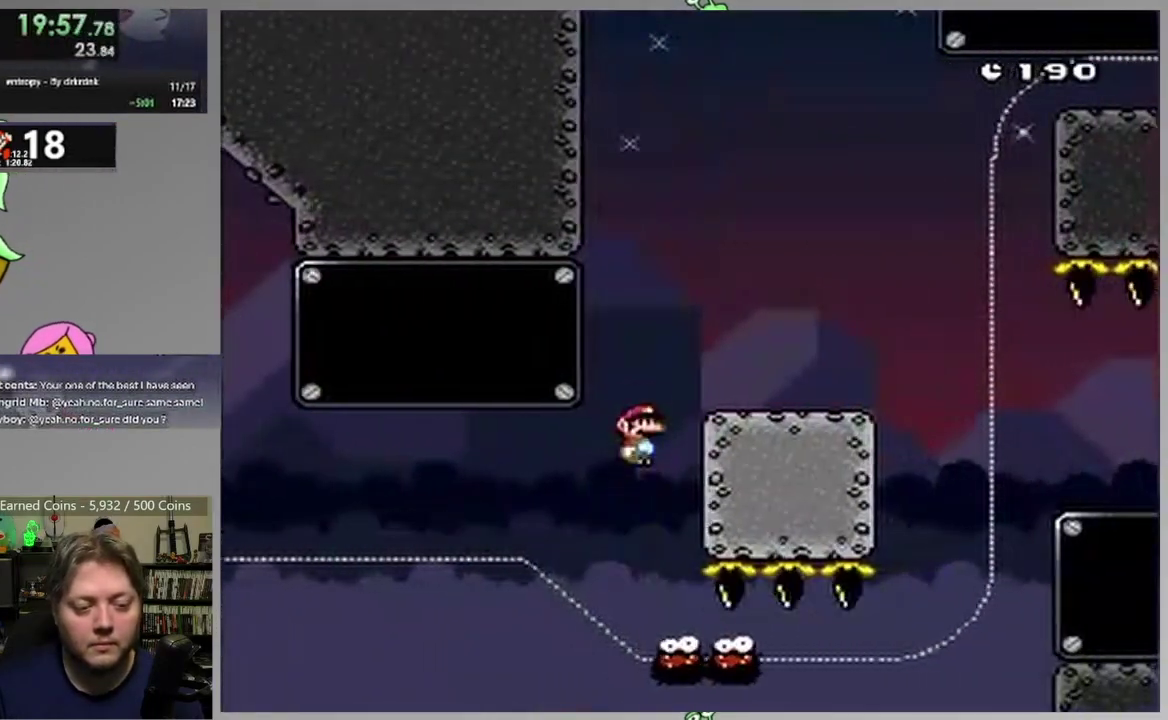
{"buttons": ["CIRCLE", "SQUARE"], "events": [[17, "DPAD_RIGHT", "down"], [83, "CROSS", "up"], [117, "DPAD_RIGHT", "up"], [400, "CIRCLE", "down"]]}
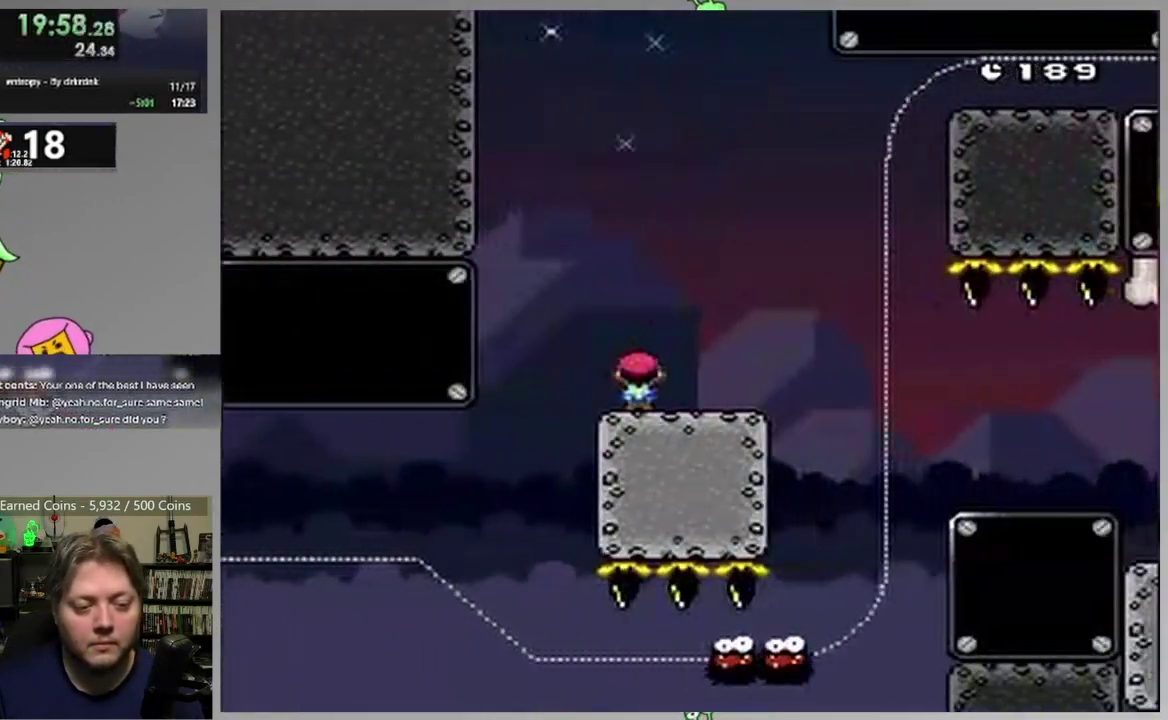
{"buttons": ["SQUARE", "DPAD_RIGHT"], "events": [[17, "DPAD_RIGHT", "down"], [150, "DPAD_RIGHT", "up"], [400, "CIRCLE", "up"], [483, "DPAD_RIGHT", "down"]]}
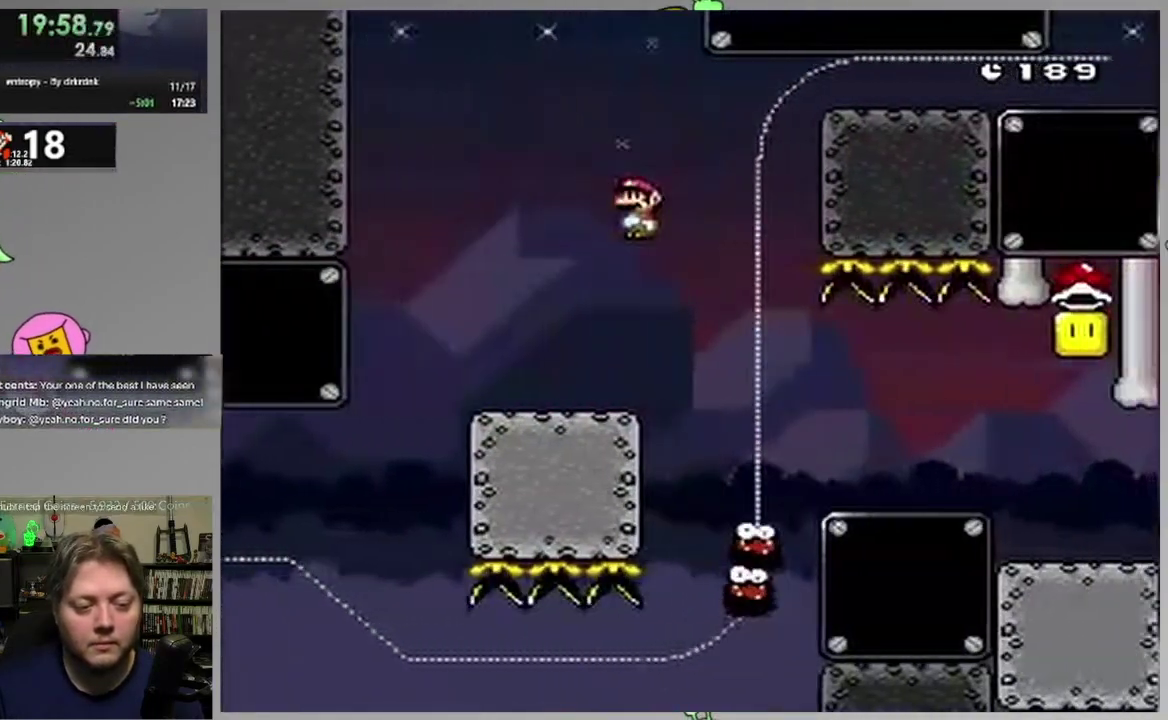
{"buttons": ["CIRCLE", "SQUARE", "DPAD_RIGHT"], "events": [[283, "CIRCLE", "down"]]}
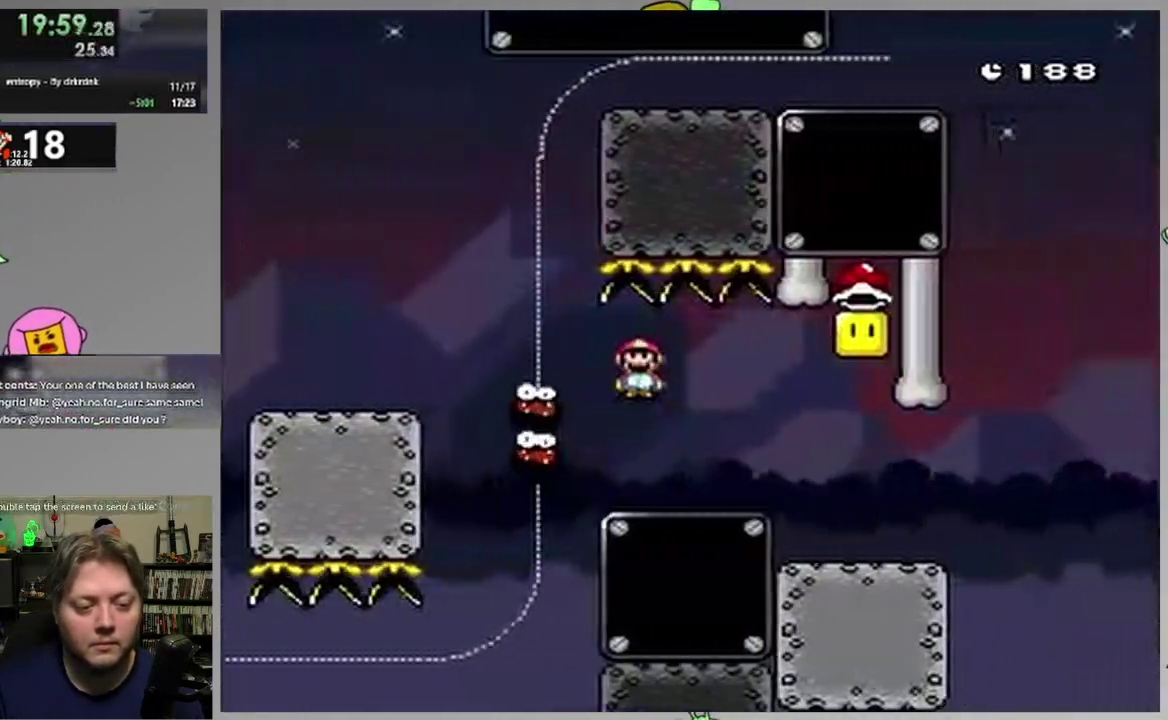
{"buttons": ["CROSS", "SQUARE"], "events": [[17, "CIRCLE", "up"], [250, "DPAD_RIGHT", "up"], [300, "DPAD_LEFT", "down"], [350, "CROSS", "down"], [483, "DPAD_LEFT", "up"]]}
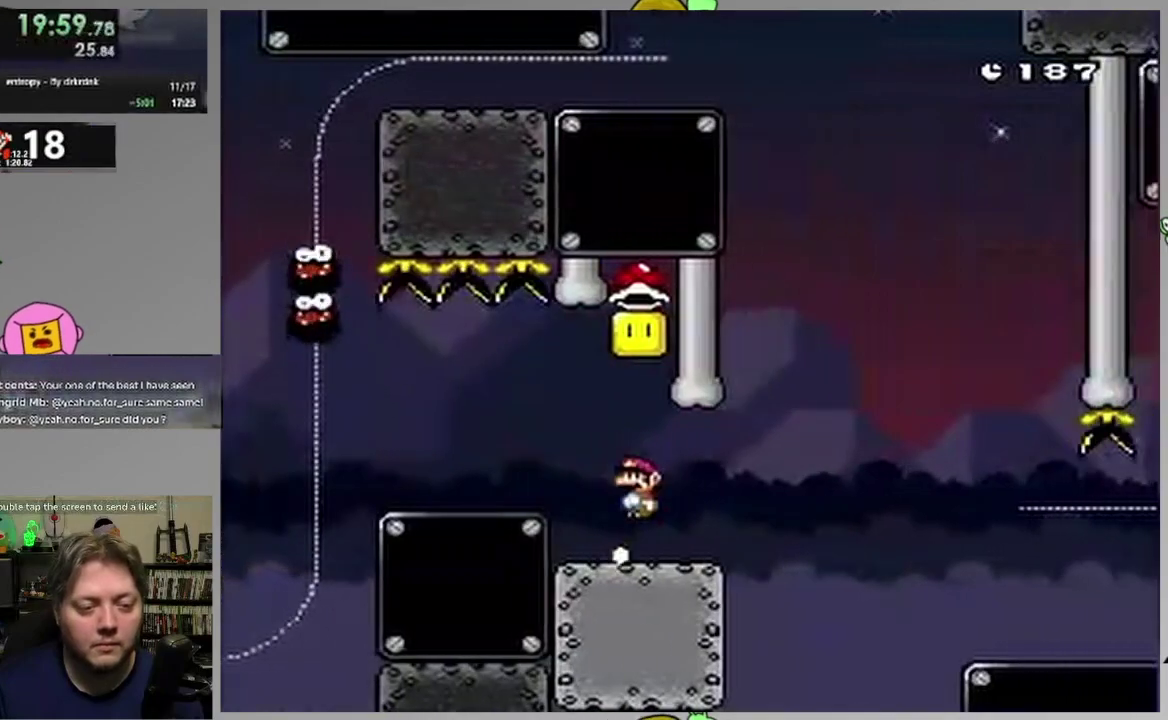
{"buttons": ["SQUARE"], "events": [[83, "DPAD_RIGHT", "down"], [150, "CROSS", "up"], [167, "DPAD_RIGHT", "up"], [217, "DPAD_LEFT", "down"], [333, "DPAD_LEFT", "up"]]}
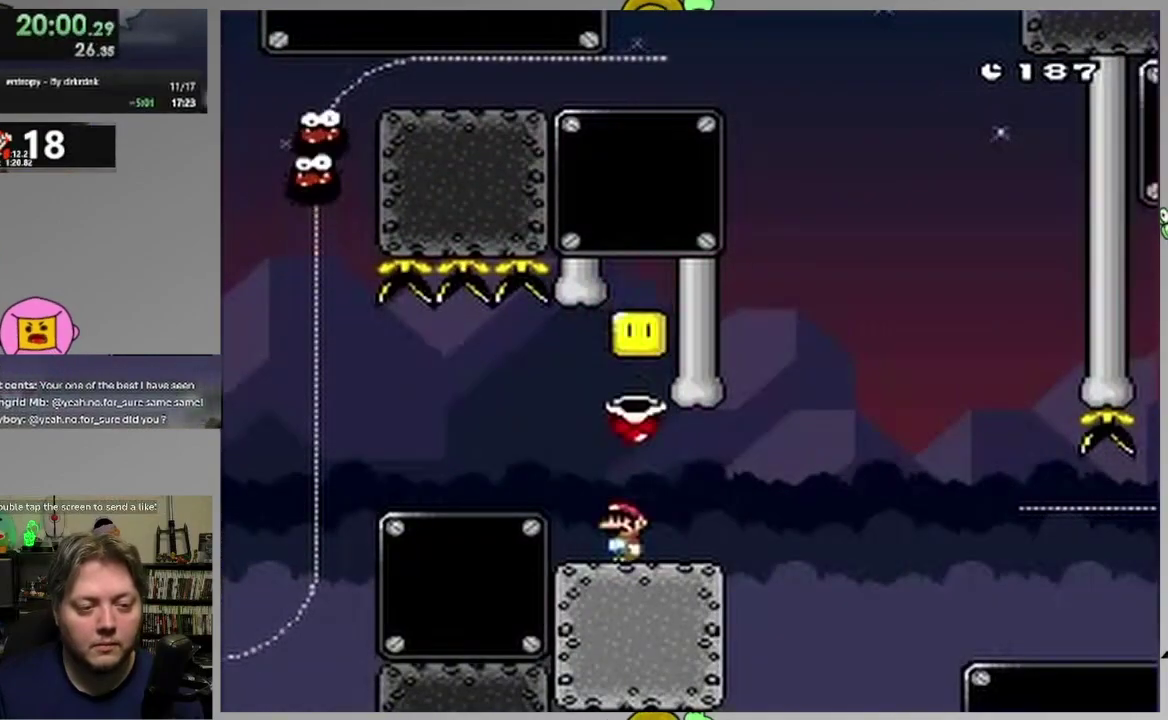
{"buttons": ["CROSS", "SQUARE", "DPAD_RIGHT"], "events": [[50, "DPAD_RIGHT", "down"], [367, "CROSS", "down"]]}
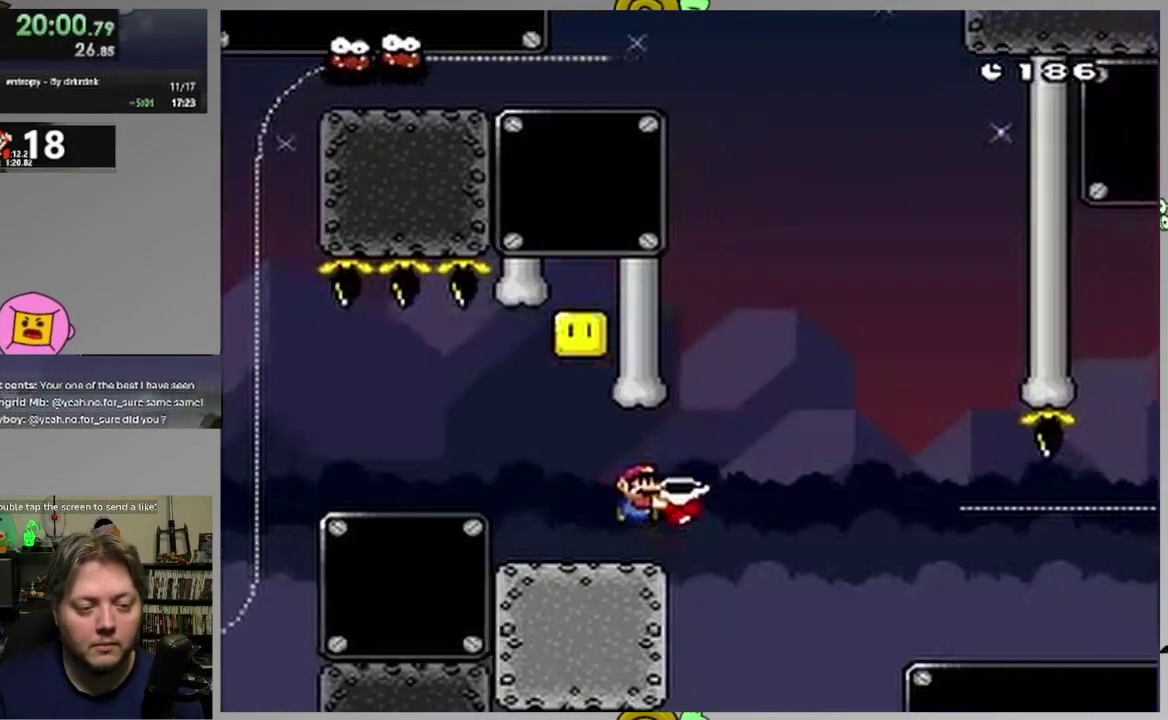
{"buttons": ["SQUARE", "DPAD_RIGHT"], "events": [[33, "DPAD_RIGHT", "up"], [83, "DPAD_LEFT", "down"], [133, "DPAD_LEFT", "up"], [217, "SQUARE", "up"], [300, "SQUARE", "down"], [367, "DPAD_RIGHT", "down"], [467, "CROSS", "up"]]}
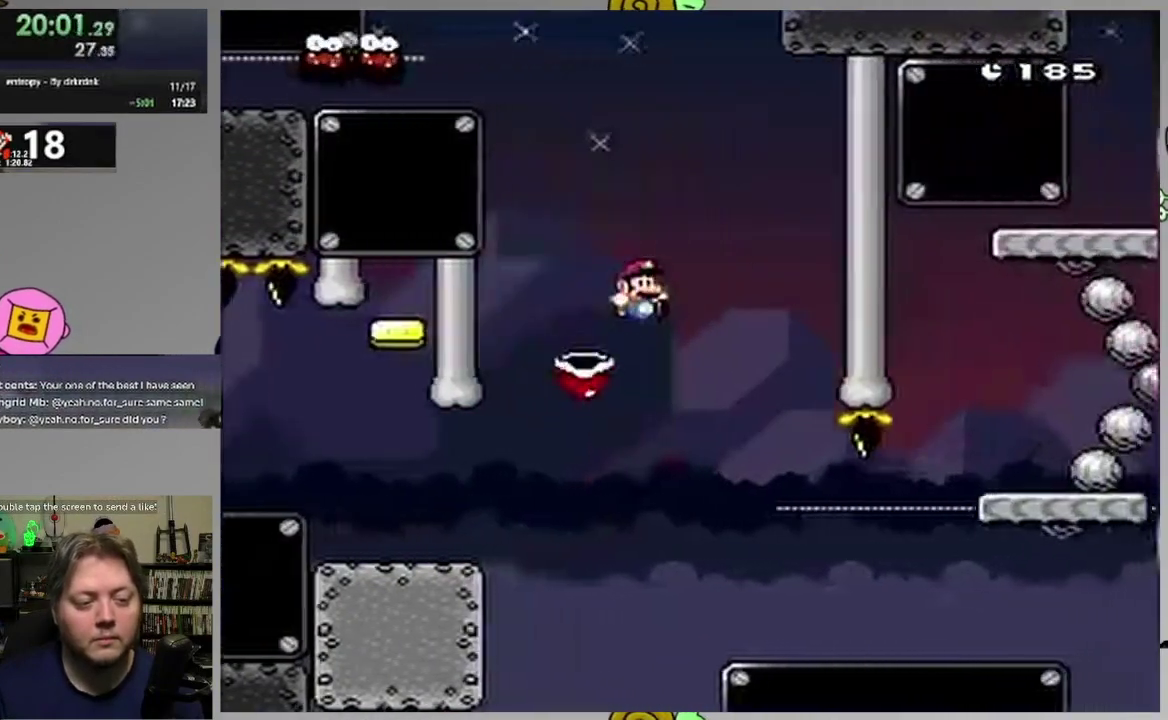
{"buttons": ["CROSS", "SQUARE", "DPAD_RIGHT"], "events": [[183, "CROSS", "down"]]}
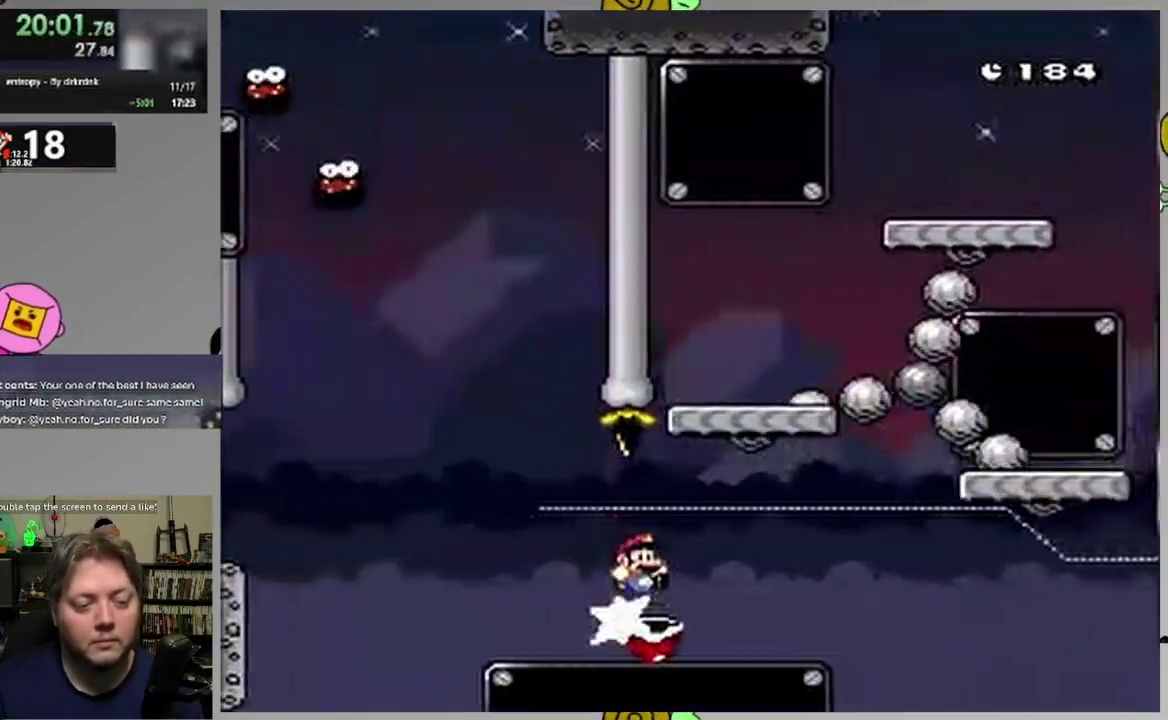
{"buttons": ["SQUARE"], "events": [[167, "CROSS", "up"], [250, "DPAD_RIGHT", "up"], [317, "DPAD_LEFT", "down"], [483, "DPAD_LEFT", "up"]]}
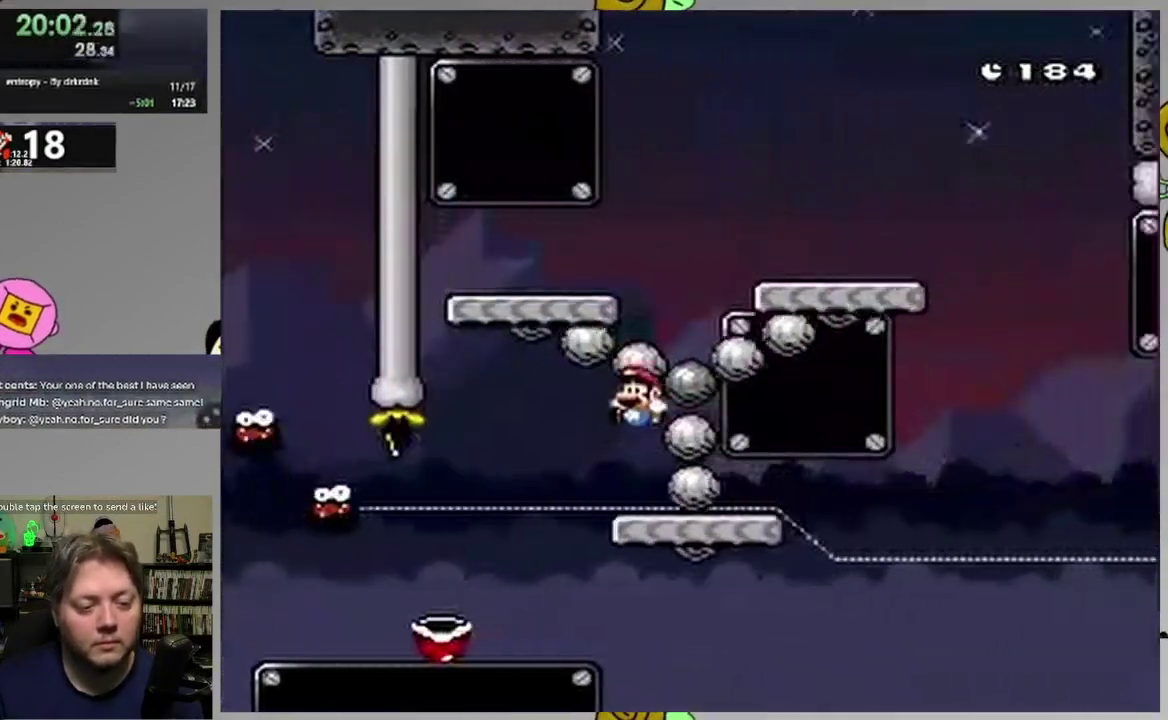
{"buttons": ["CIRCLE", "SQUARE", "DPAD_RIGHT"], "events": [[50, "DPAD_RIGHT", "down"], [150, "CIRCLE", "down"], [183, "DPAD_RIGHT", "up"], [200, "DPAD_LEFT", "down"], [433, "DPAD_LEFT", "up"], [500, "DPAD_RIGHT", "down"]]}
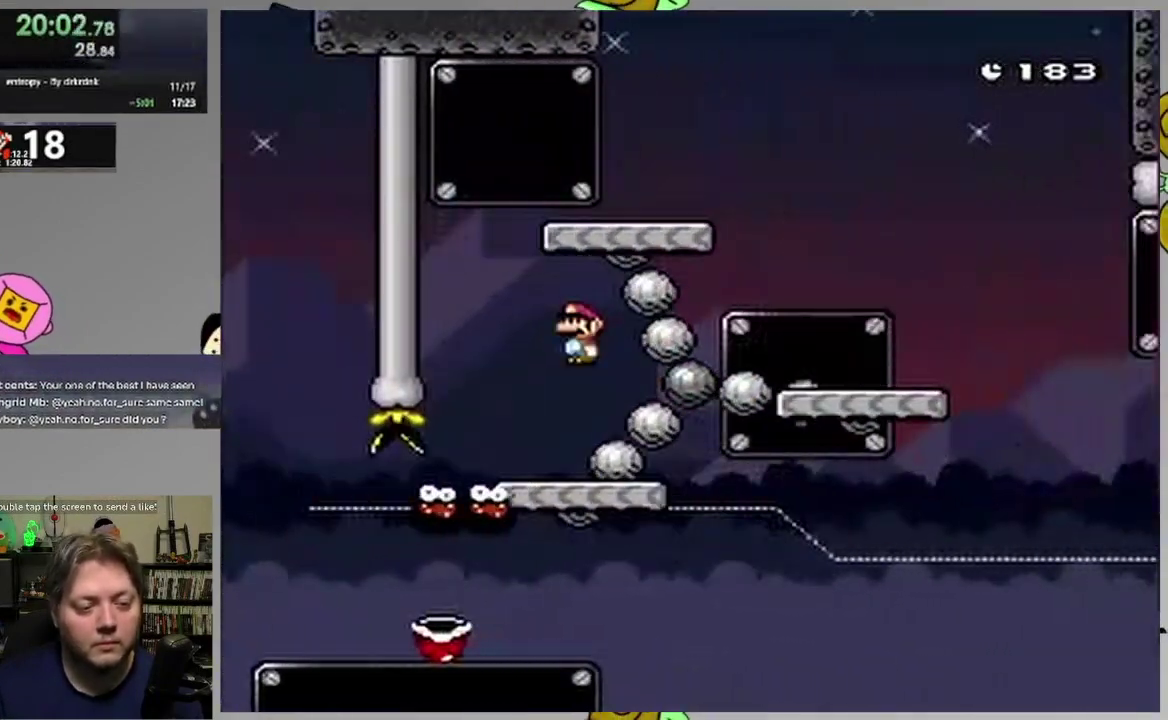
{"buttons": ["CIRCLE", "SQUARE", "DPAD_RIGHT"], "events": [[17, "CIRCLE", "up"], [250, "CIRCLE", "down"]]}
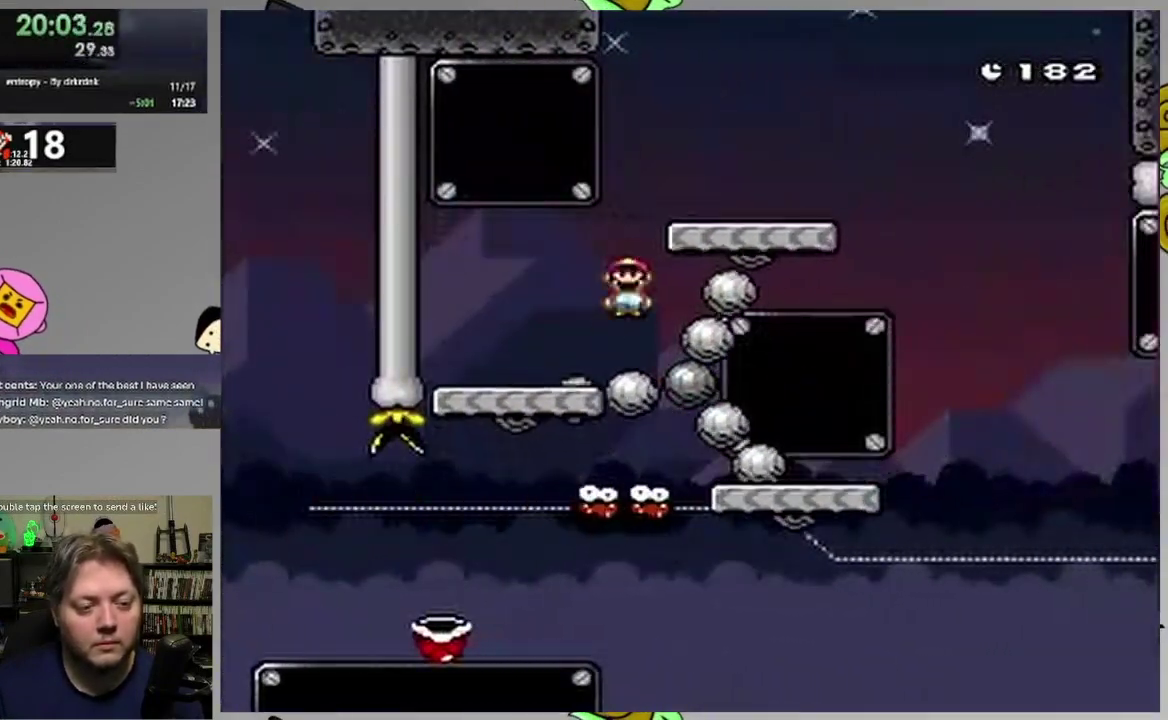
{"buttons": ["CIRCLE", "SQUARE"], "events": [[67, "CIRCLE", "up"], [300, "CIRCLE", "down"], [483, "DPAD_RIGHT", "up"]]}
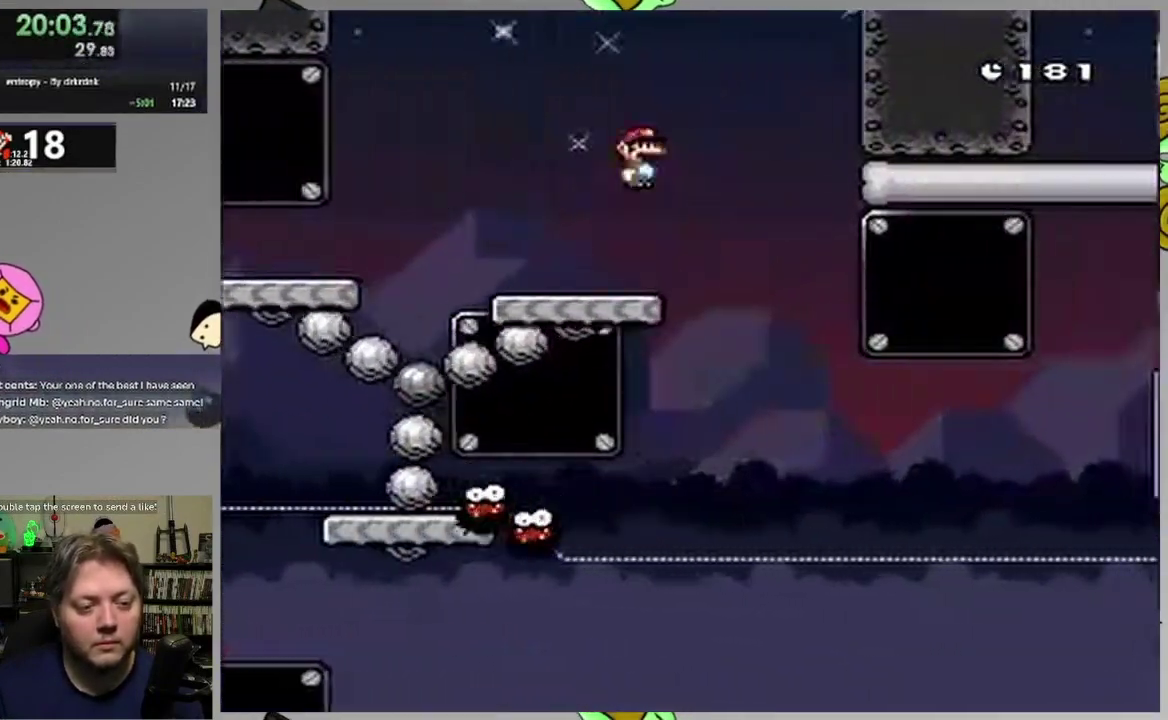
{"buttons": ["SQUARE", "DPAD_RIGHT"], "events": [[50, "DPAD_LEFT", "down"], [133, "CIRCLE", "up"], [200, "DPAD_LEFT", "up"], [367, "DPAD_RIGHT", "down"]]}
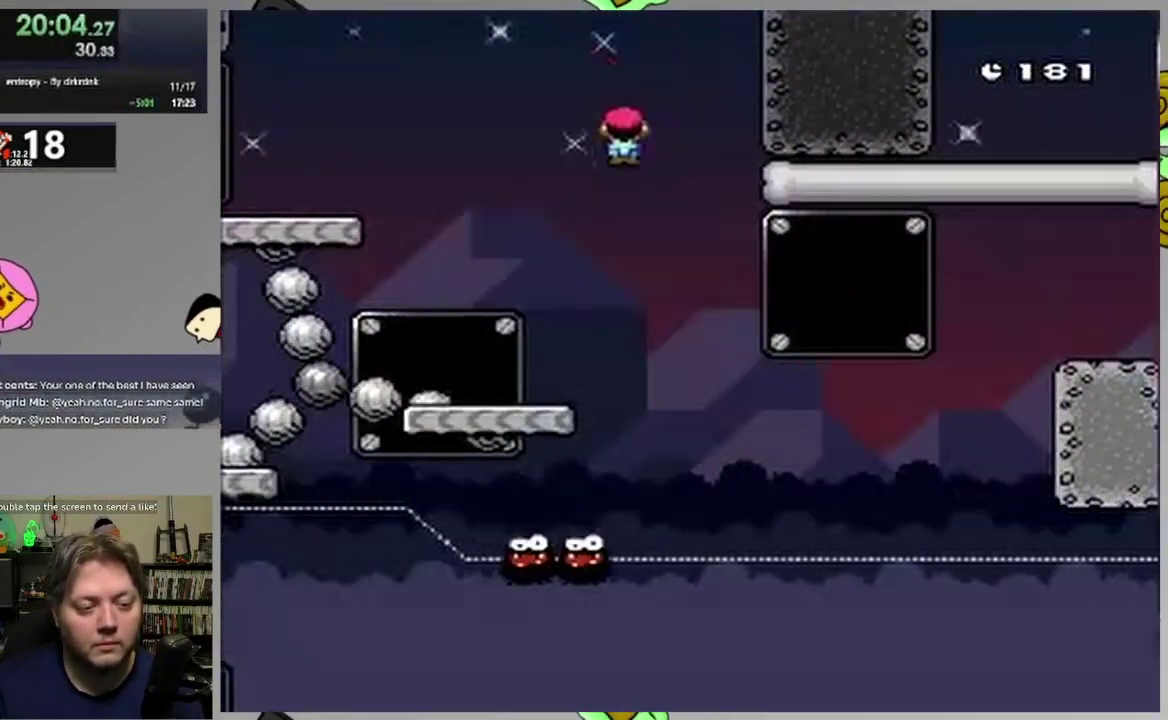
{"buttons": ["SQUARE"], "events": [[17, "DPAD_RIGHT", "up"], [250, "DPAD_RIGHT", "down"], [317, "DPAD_RIGHT", "up"]]}
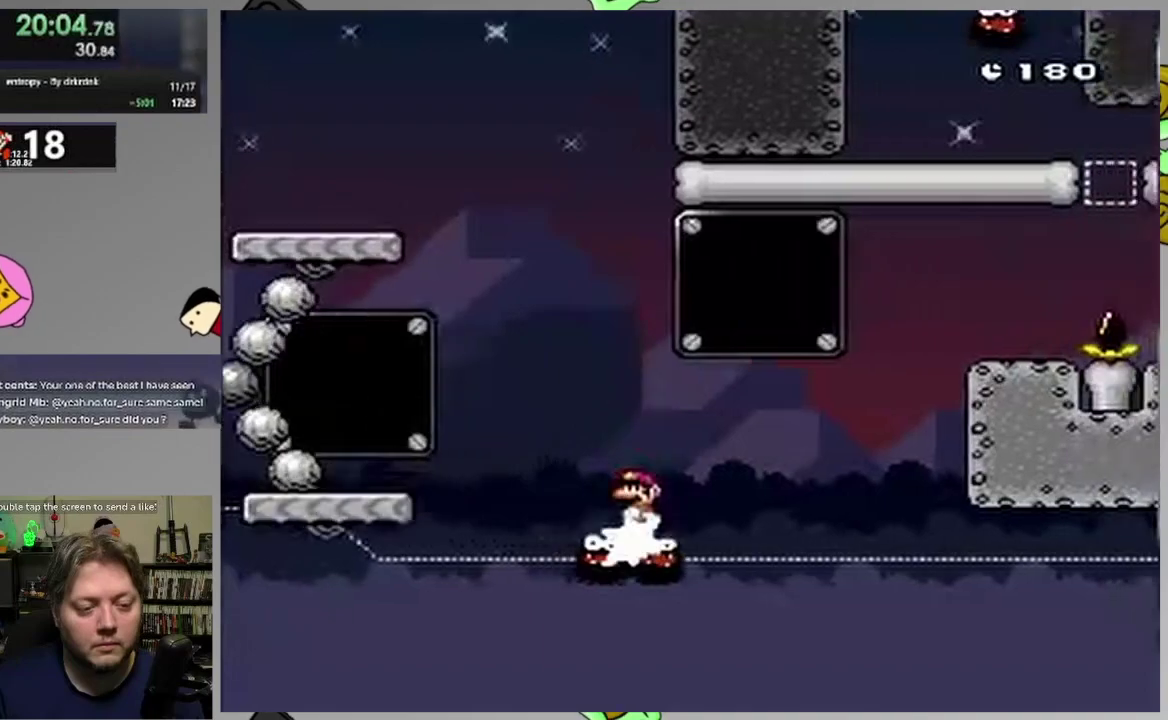
{"buttons": ["SQUARE"], "events": []}
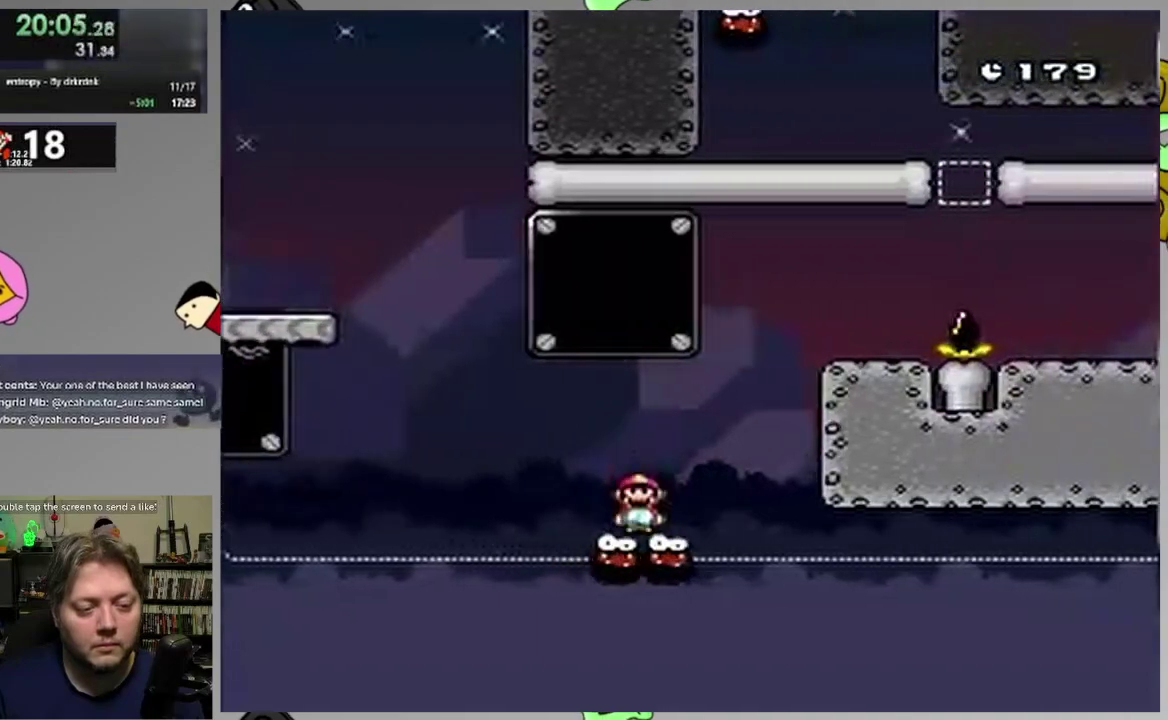
{"buttons": ["SQUARE"], "events": [[17, "DPAD_RIGHT", "down"], [117, "DPAD_RIGHT", "up"], [133, "CROSS", "down"], [167, "DPAD_LEFT", "down"], [250, "DPAD_LEFT", "up"], [267, "DPAD_RIGHT", "down"], [450, "CROSS", "up"], [450, "DPAD_RIGHT", "up"]]}
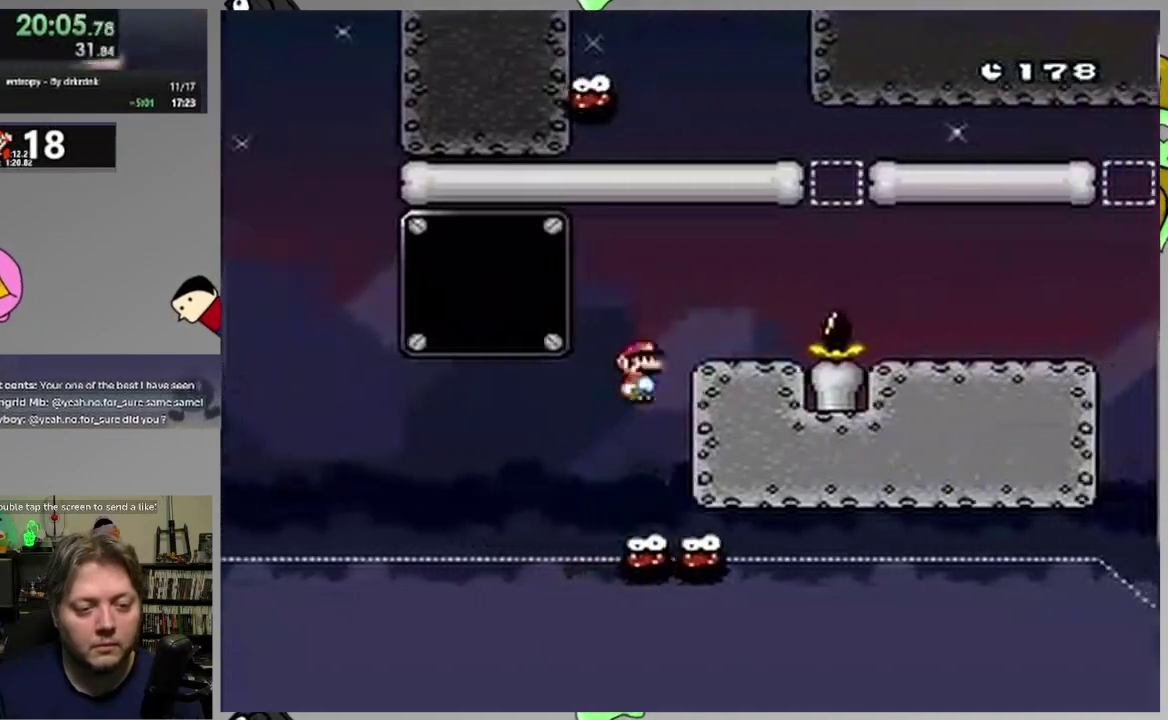
{"buttons": ["CIRCLE", "SQUARE", "DPAD_RIGHT"], "events": [[233, "DPAD_RIGHT", "down"], [317, "CIRCLE", "down"]]}
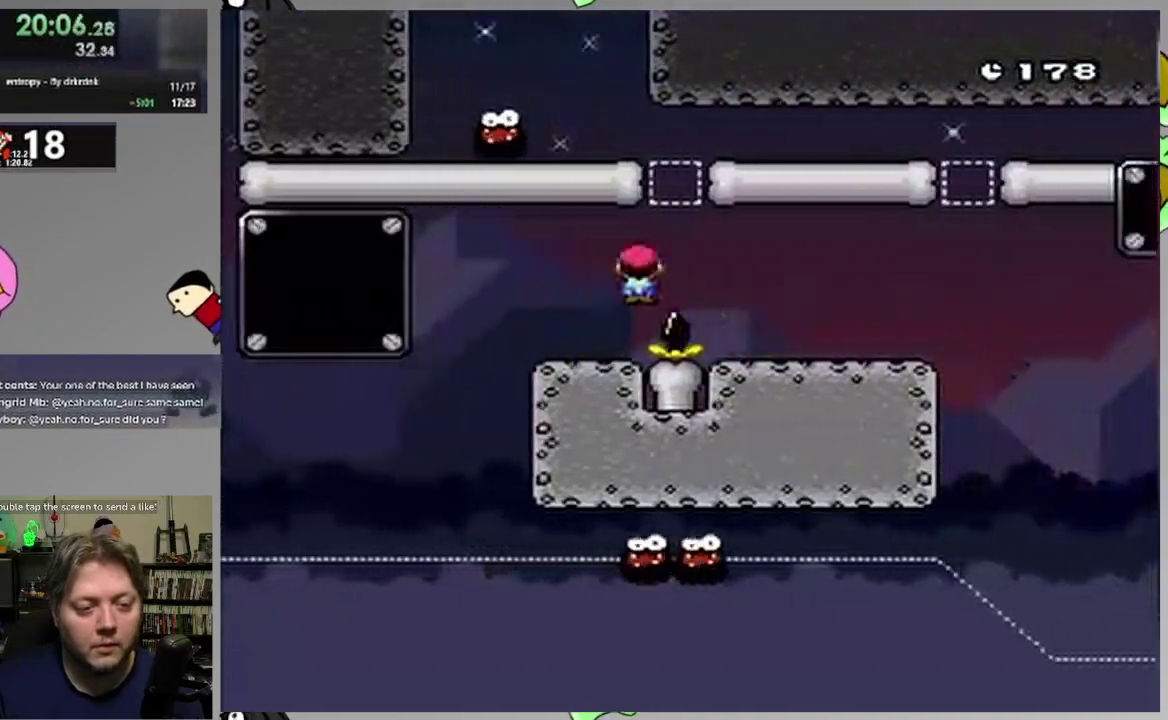
{"buttons": ["CIRCLE", "SQUARE", "DPAD_RIGHT"], "events": [[133, "CIRCLE", "up"], [383, "CIRCLE", "down"]]}
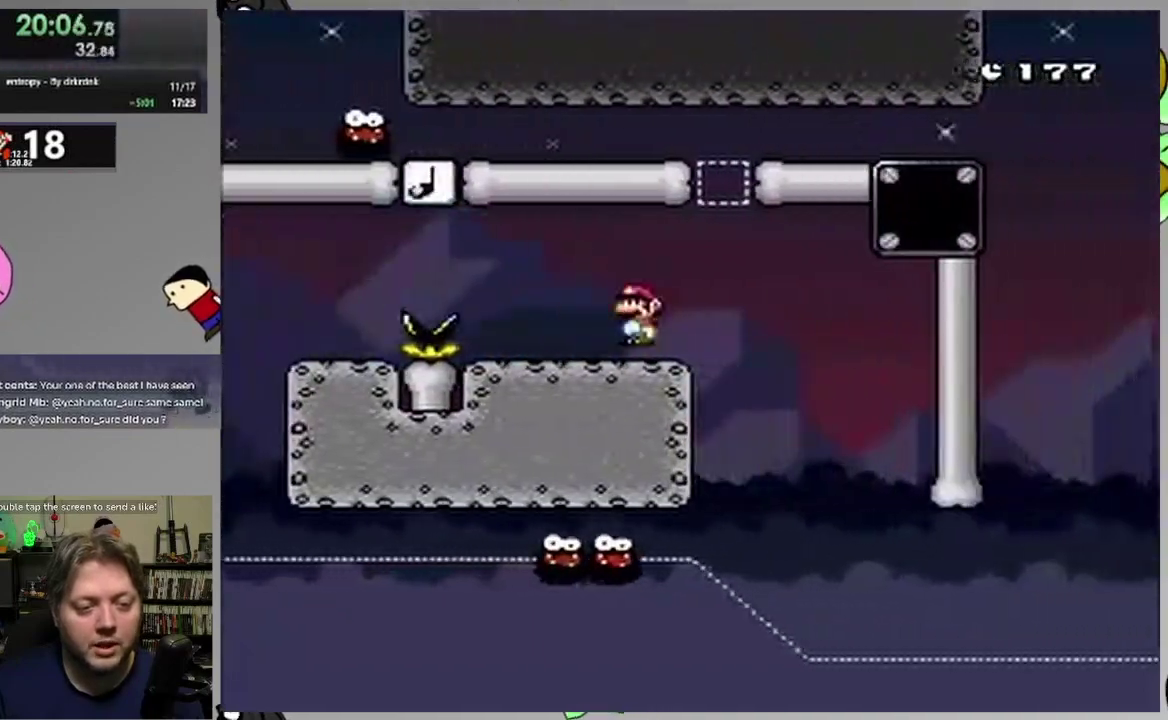
{"buttons": ["SQUARE"], "events": [[17, "DPAD_RIGHT", "up"], [50, "DPAD_LEFT", "down"], [200, "CIRCLE", "up"], [233, "DPAD_LEFT", "up"], [283, "DPAD_RIGHT", "down"], [417, "DPAD_RIGHT", "up"]]}
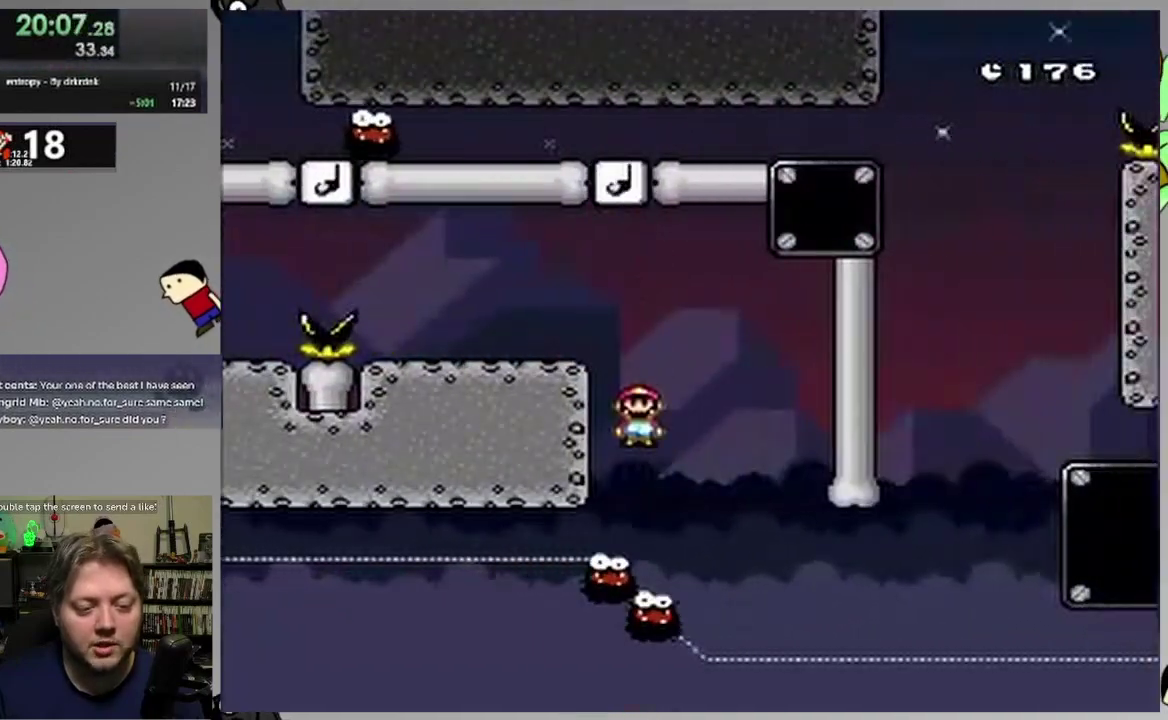
{"buttons": ["SQUARE"], "events": [[117, "DPAD_RIGHT", "down"], [267, "DPAD_RIGHT", "up"]]}
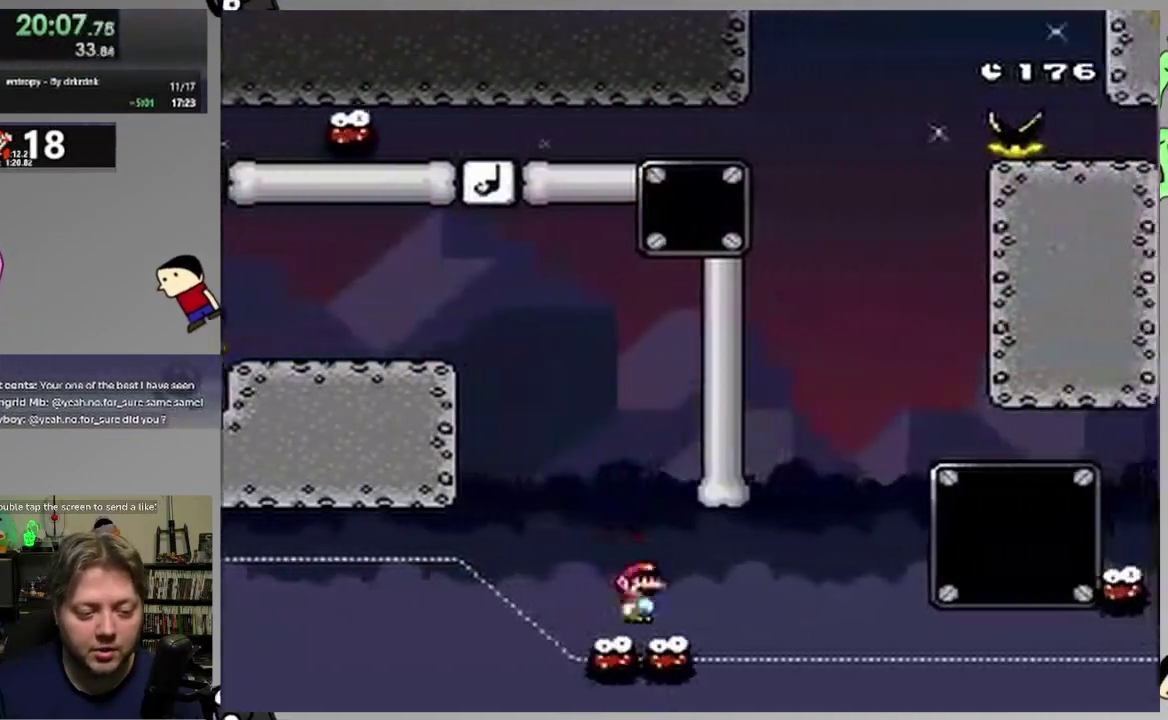
{"buttons": ["CROSS", "SQUARE", "DPAD_LEFT"], "events": [[200, "DPAD_RIGHT", "down"], [317, "DPAD_RIGHT", "up"], [367, "CROSS", "down"], [367, "DPAD_LEFT", "down"]]}
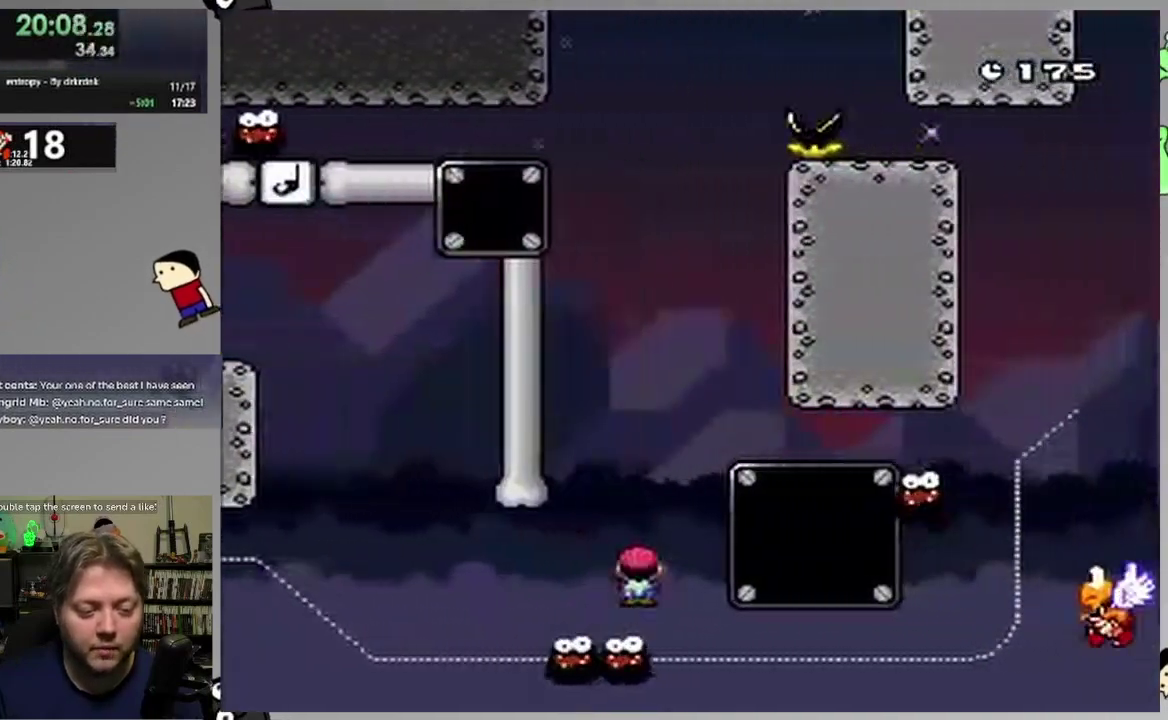
{"buttons": ["CROSS", "SQUARE", "DPAD_RIGHT"], "events": [[50, "DPAD_LEFT", "up"], [183, "DPAD_RIGHT", "down"]]}
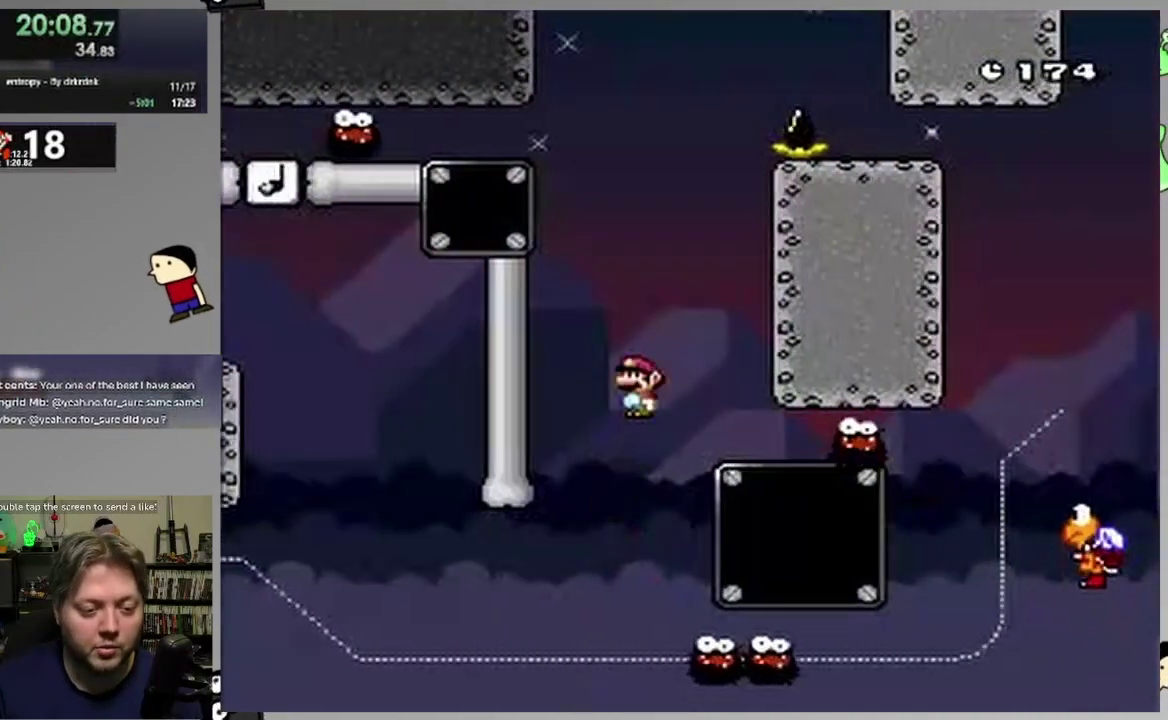
{"buttons": ["SQUARE"], "events": [[100, "DPAD_RIGHT", "up"], [333, "CROSS", "up"], [367, "DPAD_LEFT", "down"], [483, "DPAD_LEFT", "up"]]}